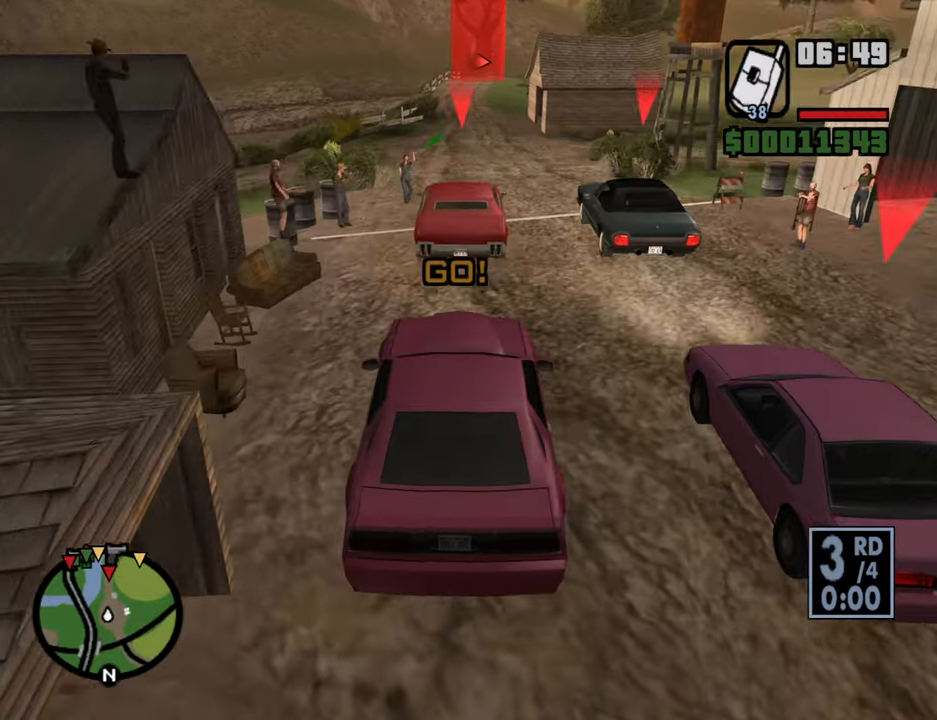
Gameplay with keyboard and mouse; each line is a JSON object with the keys and mouse buttons held at the frame after it. "events" lists presses ("down") and releases ("up") of "1", "2", "3", "5", "6", "8", "a", "alt", "b", "c", "ctrl", "d", "down", "e", "escape", "f", "f1", "f2", "f3", "g", "h", "left", "n", "num2", "q", "r", "right", "s", "shift", "space", "t", "tab", "up", "v", "w", "x", "y", "z", "mouse_left", "mouse_wheel" and "mouse_right" between this image and that frame as [ms after this image, input, new state], when the widget could be followed in between. "mouse_left", "mouse_wheel", "mouse_right" = the "left", "wheel", "right" buttons of the "mouse" list. No other keys are recorded. "wheel" means that the mouse wheel is clicked or scrolled. Mouse movement is not recorded. Not read: 4 other_keys.
{"keys": ["w"], "mouse": [], "events": []}
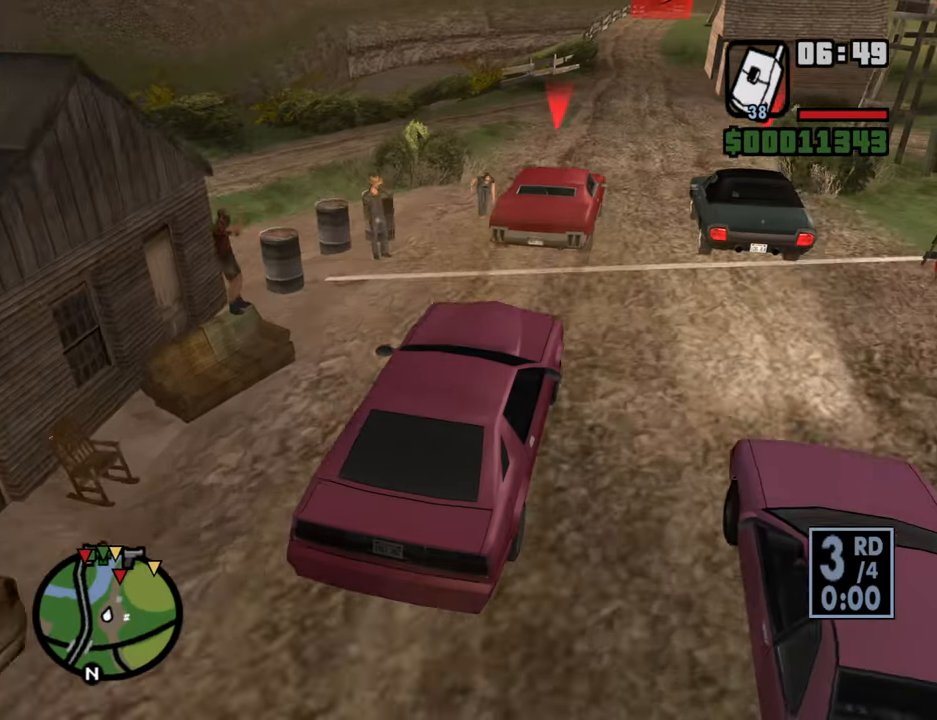
{"keys": ["w"], "mouse": [], "events": [[383, "a", "down"], [483, "a", "up"]]}
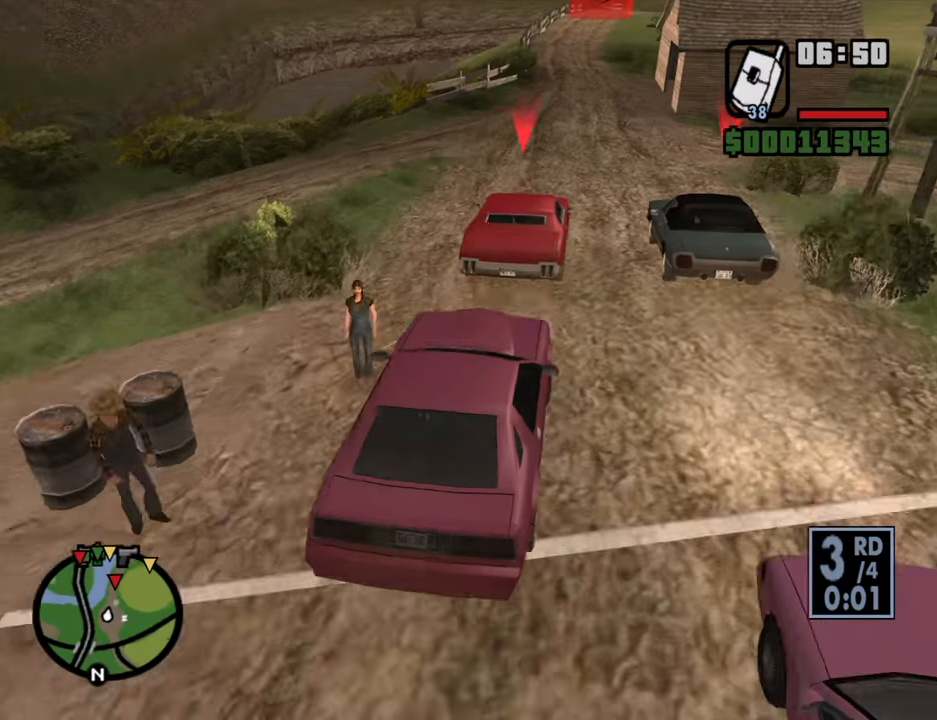
{"keys": ["w"], "mouse": [], "events": [[167, "d", "down"], [267, "d", "up"]]}
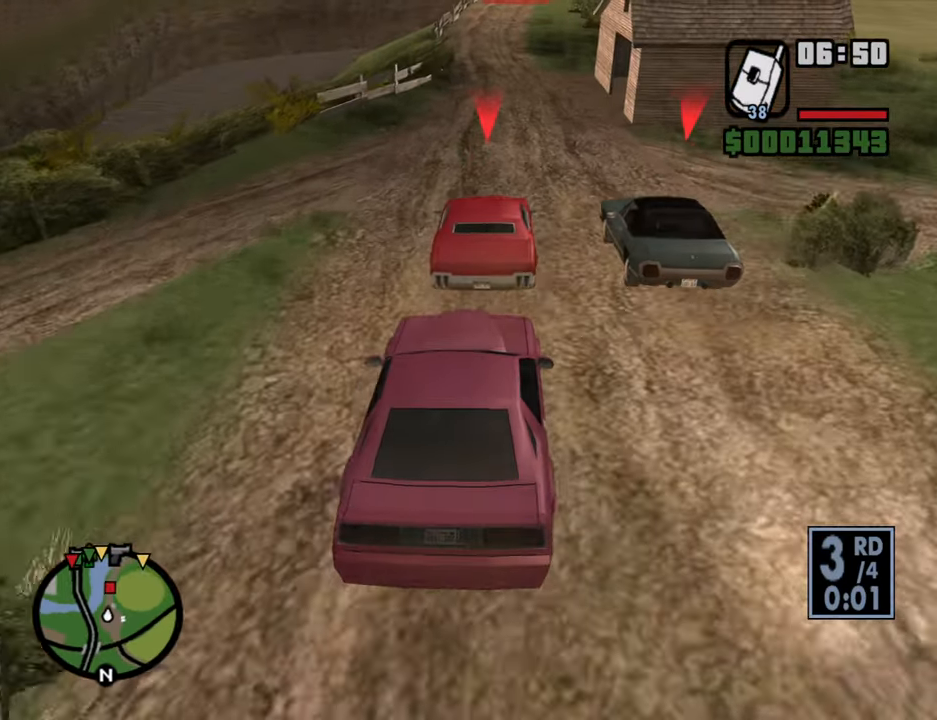
{"keys": ["w"], "mouse": [], "events": [[233, "d", "down"], [283, "d", "up"]]}
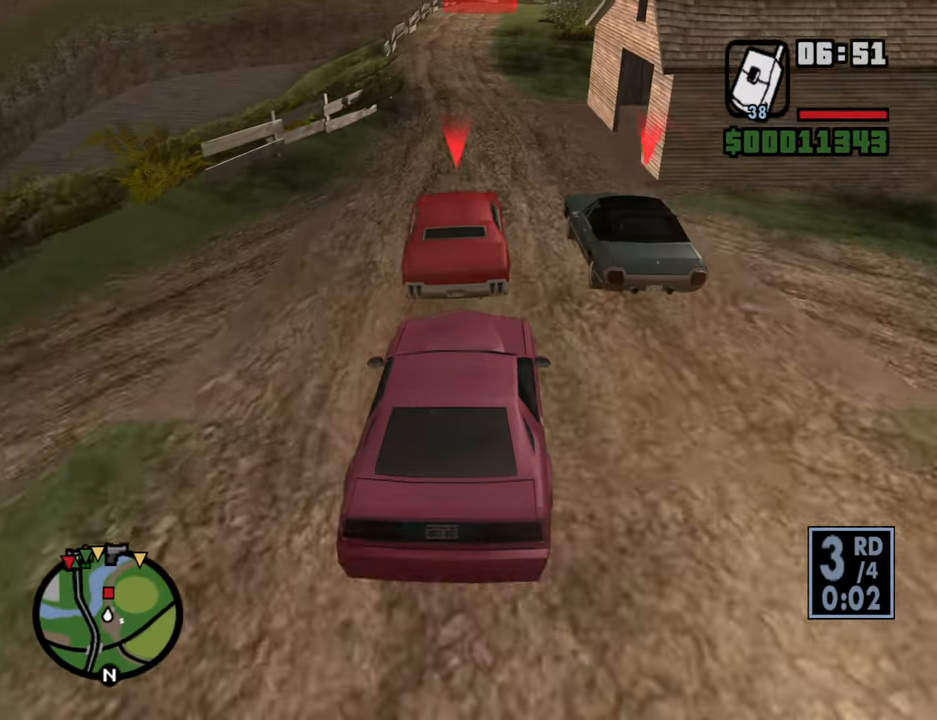
{"keys": ["d", "w"], "mouse": [], "events": [[433, "d", "down"]]}
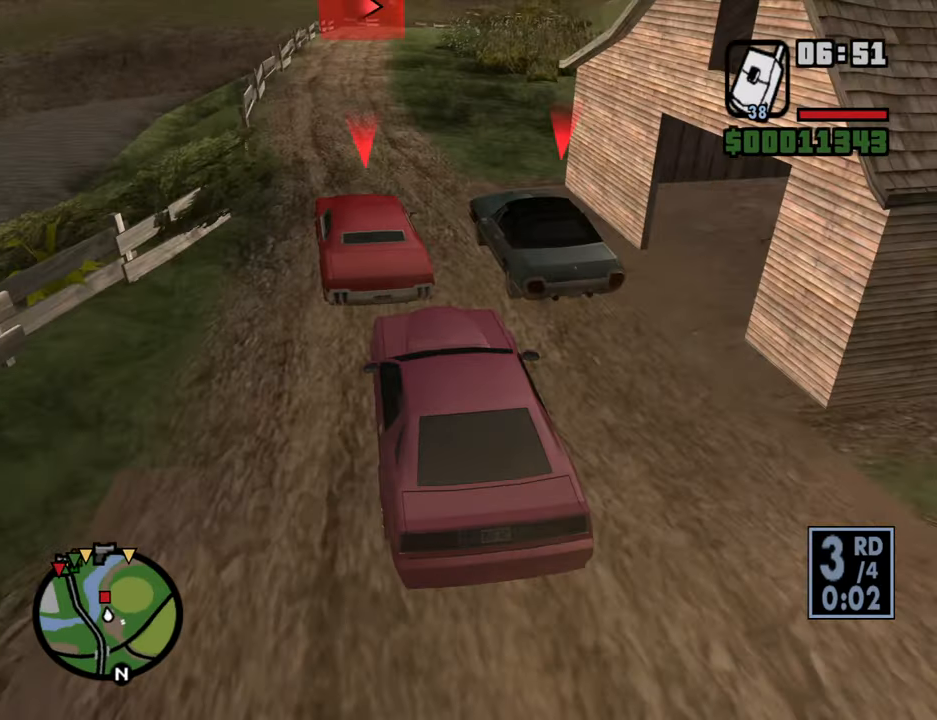
{"keys": ["d", "w"], "mouse": [], "events": [[83, "d", "up"], [500, "d", "down"]]}
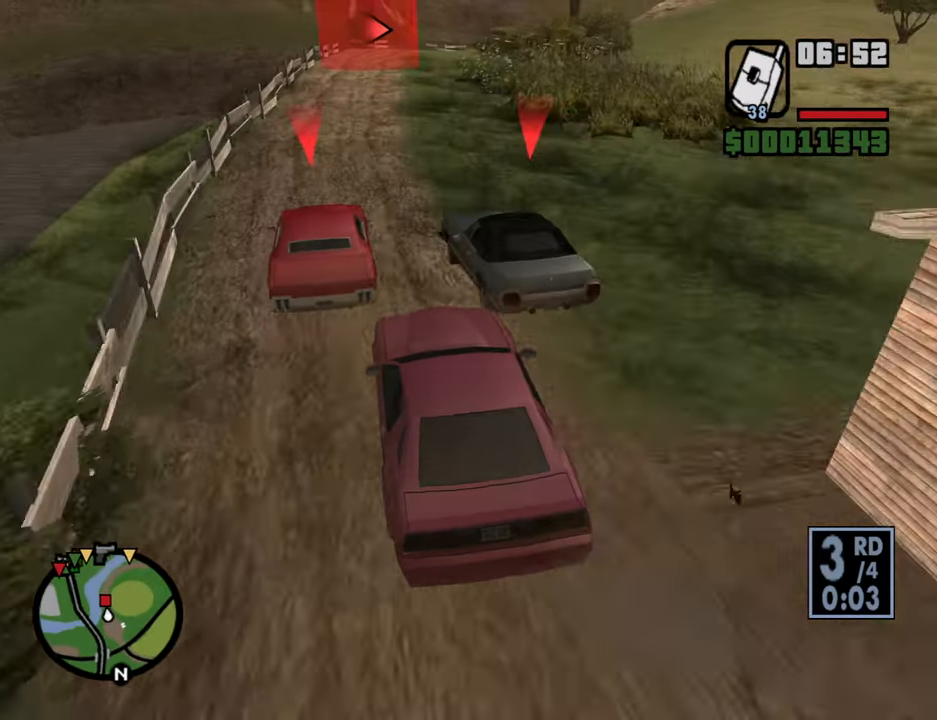
{"keys": ["w"], "mouse": [], "events": [[100, "d", "up"], [283, "d", "down"], [333, "d", "up"]]}
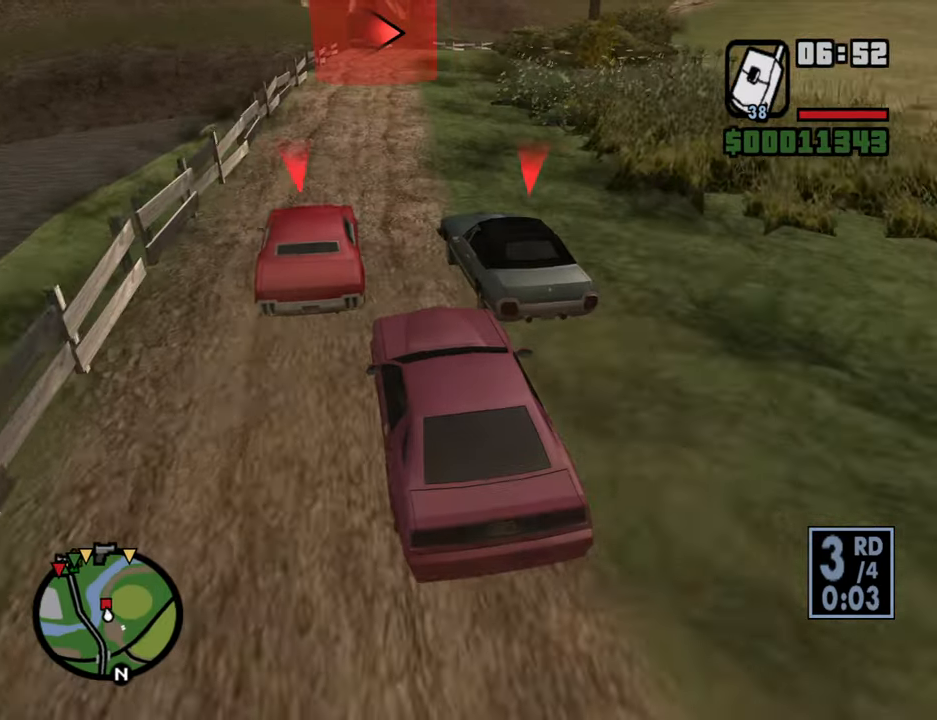
{"keys": ["d", "w"], "mouse": [], "events": [[117, "d", "down"]]}
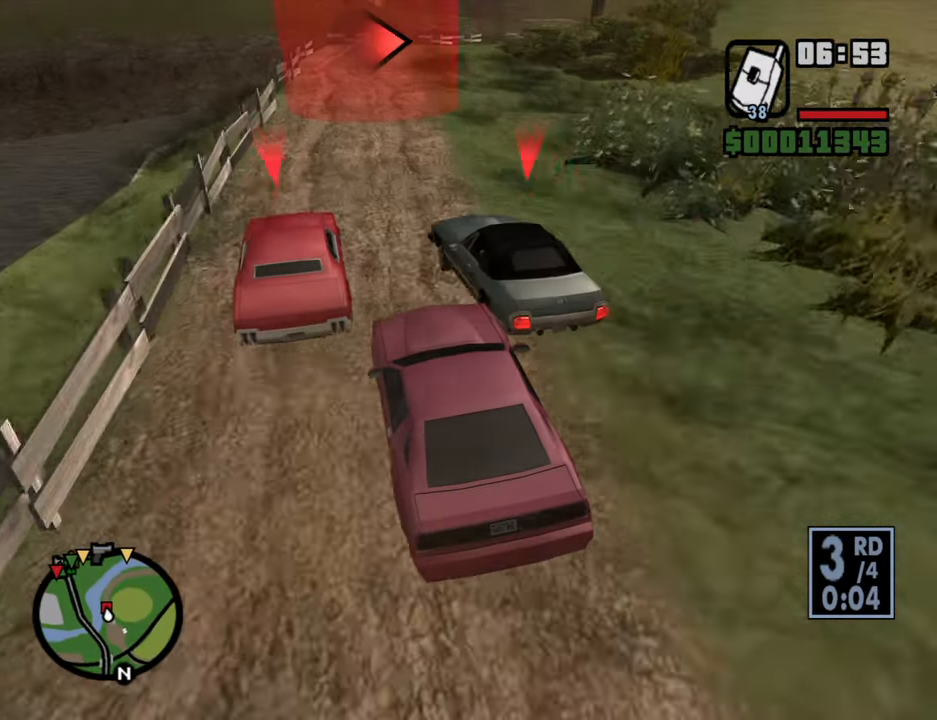
{"keys": ["d", "w"], "mouse": [], "events": []}
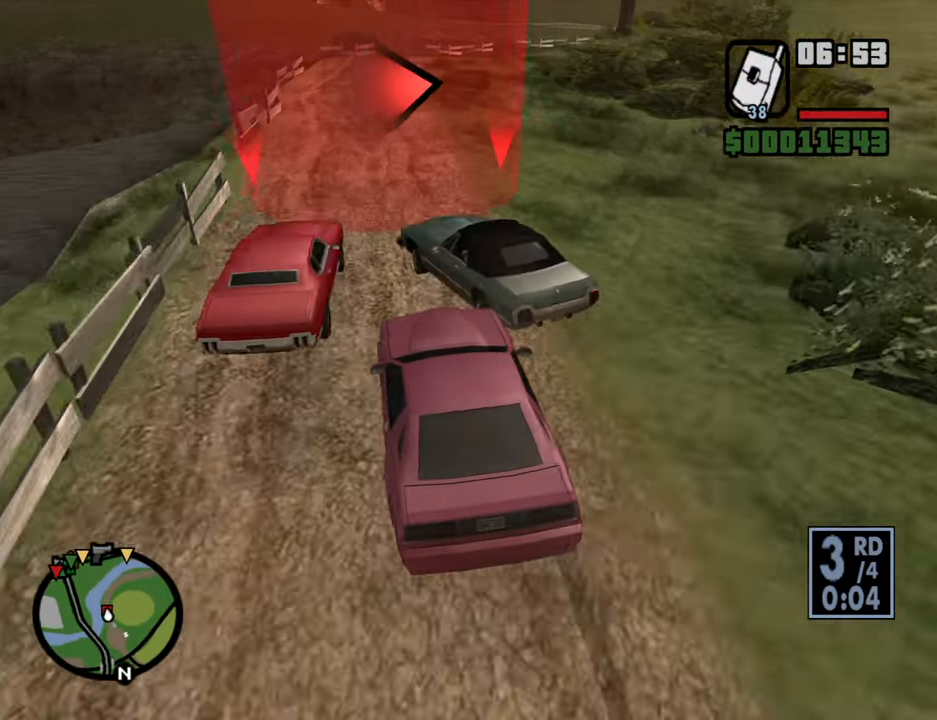
{"keys": ["a", "w"], "mouse": [], "events": [[334, "d", "up"], [417, "a", "down"]]}
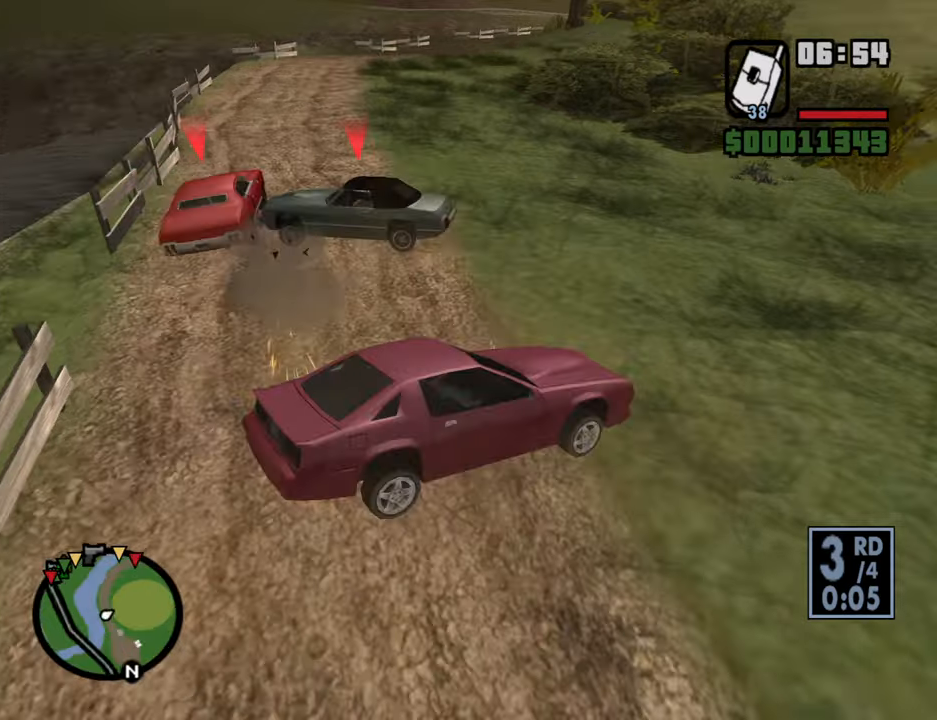
{"keys": ["w"], "mouse": [], "events": [[434, "a", "up"]]}
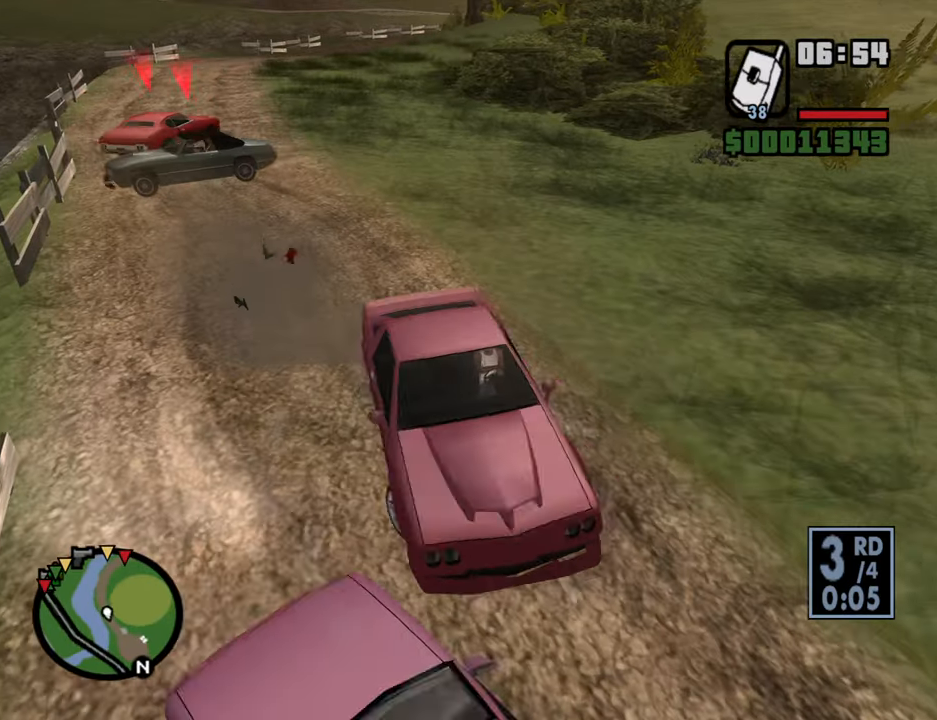
{"keys": ["a", "w"], "mouse": [], "events": [[167, "a", "down"]]}
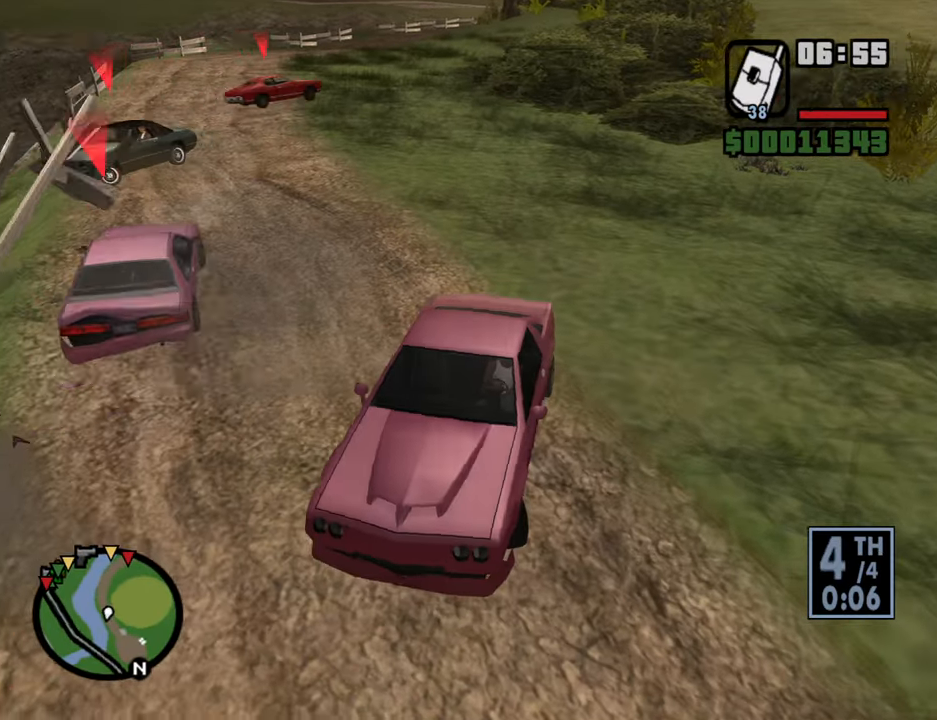
{"keys": ["a", "w"], "mouse": [], "events": [[134, "a", "up"], [234, "w", "up"], [367, "a", "down"], [467, "w", "down"]]}
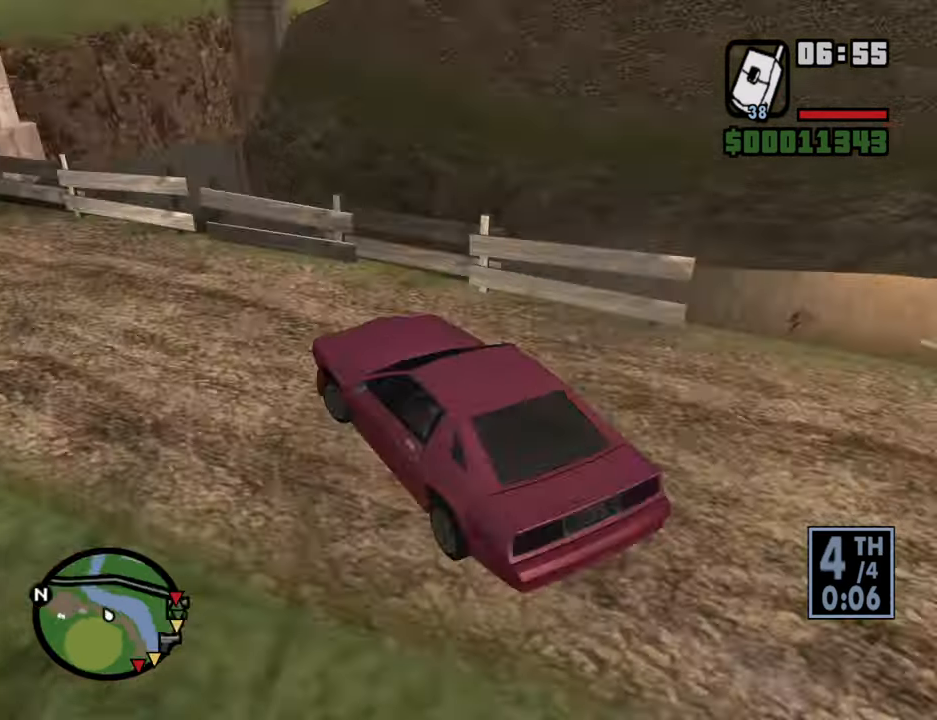
{"keys": ["a", "w"], "mouse": [], "events": []}
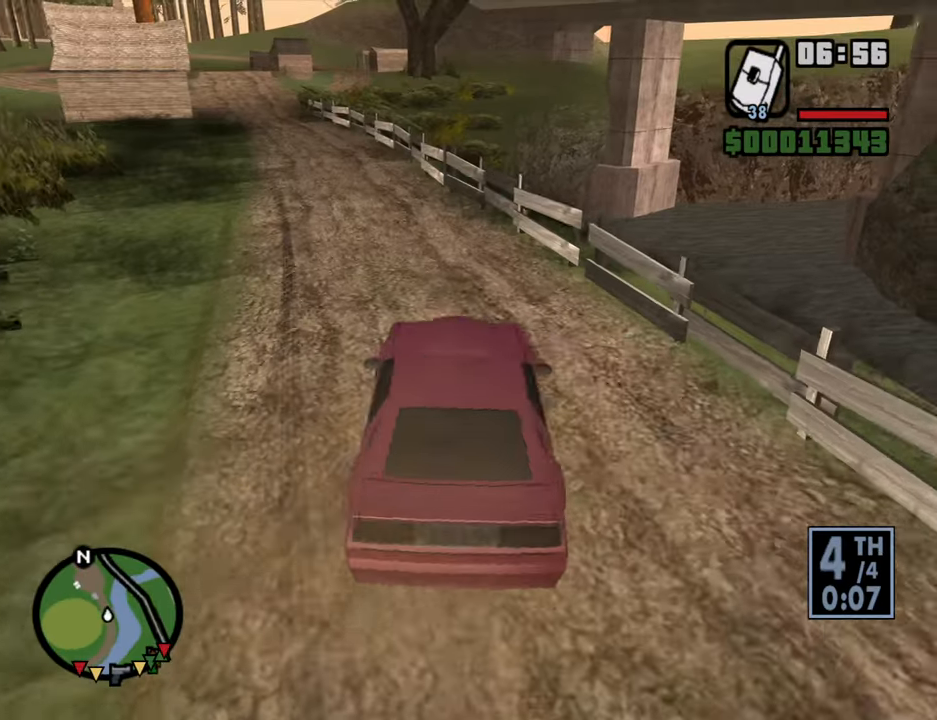
{"keys": ["w"], "mouse": [], "events": [[34, "a", "up"]]}
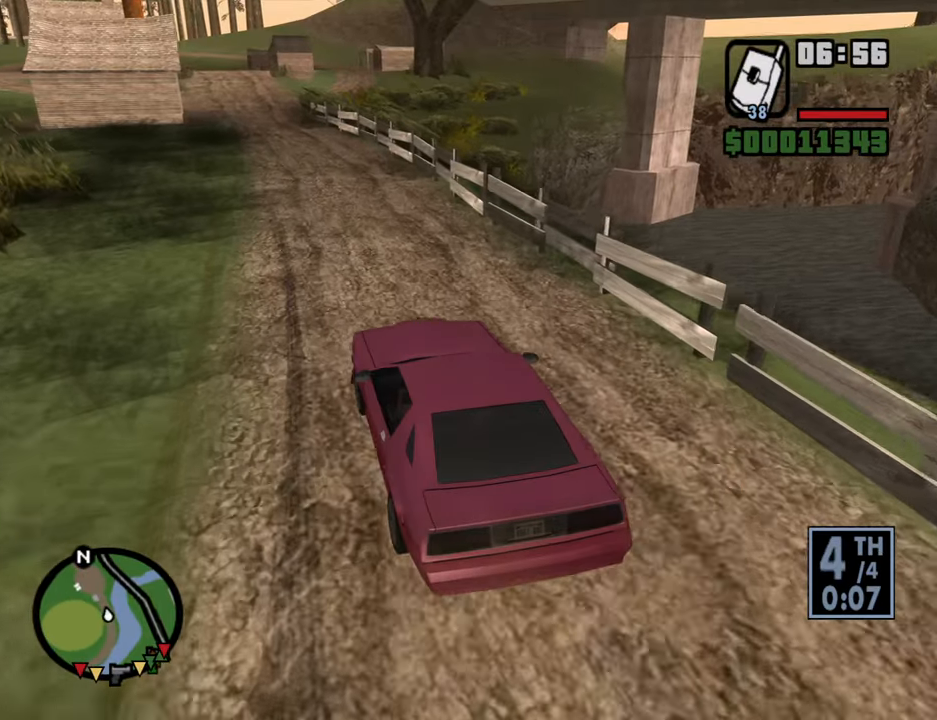
{"keys": ["w"], "mouse": [], "events": []}
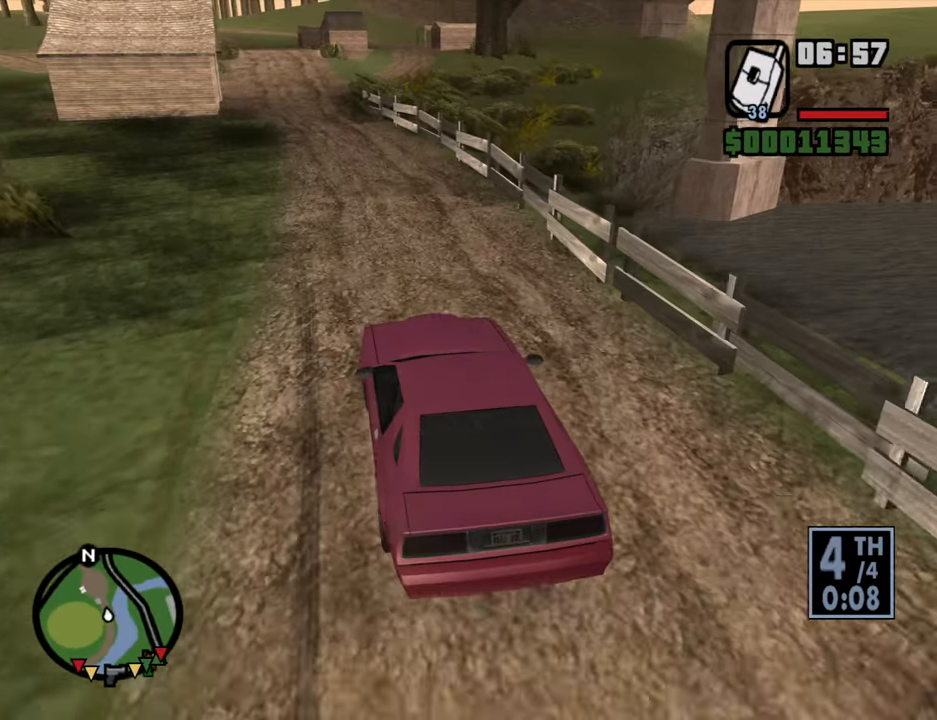
{"keys": ["w"], "mouse": [], "events": [[117, "a", "down"], [250, "a", "up"]]}
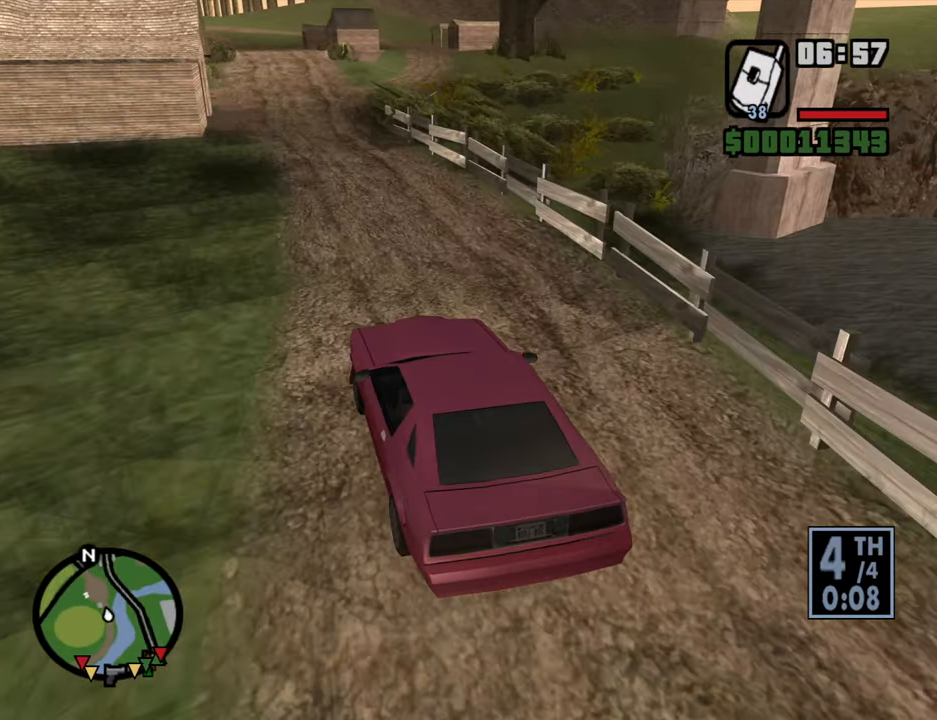
{"keys": ["w"], "mouse": [], "events": []}
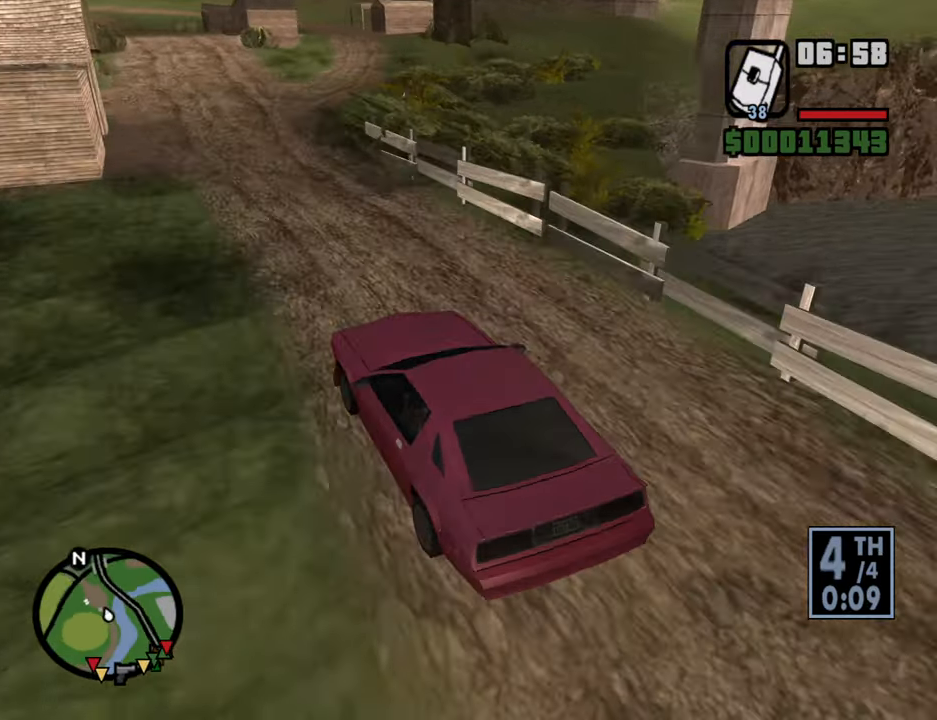
{"keys": ["d", "w"], "mouse": [], "events": [[100, "d", "down"], [234, "d", "up"], [417, "d", "down"]]}
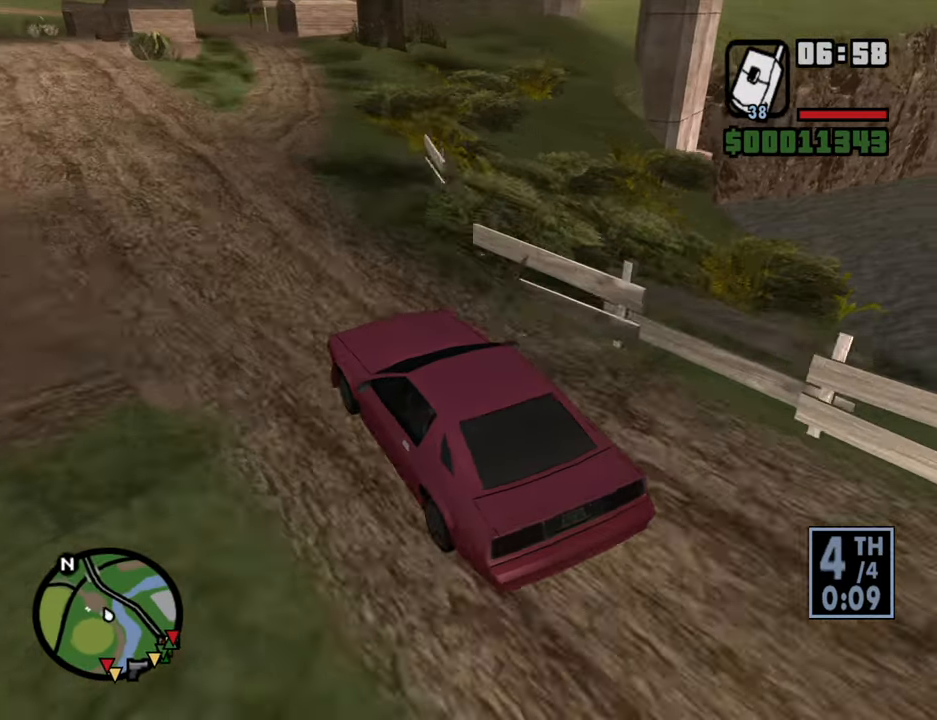
{"keys": ["d"], "mouse": [], "events": [[150, "d", "up"], [300, "d", "down"], [433, "w", "up"]]}
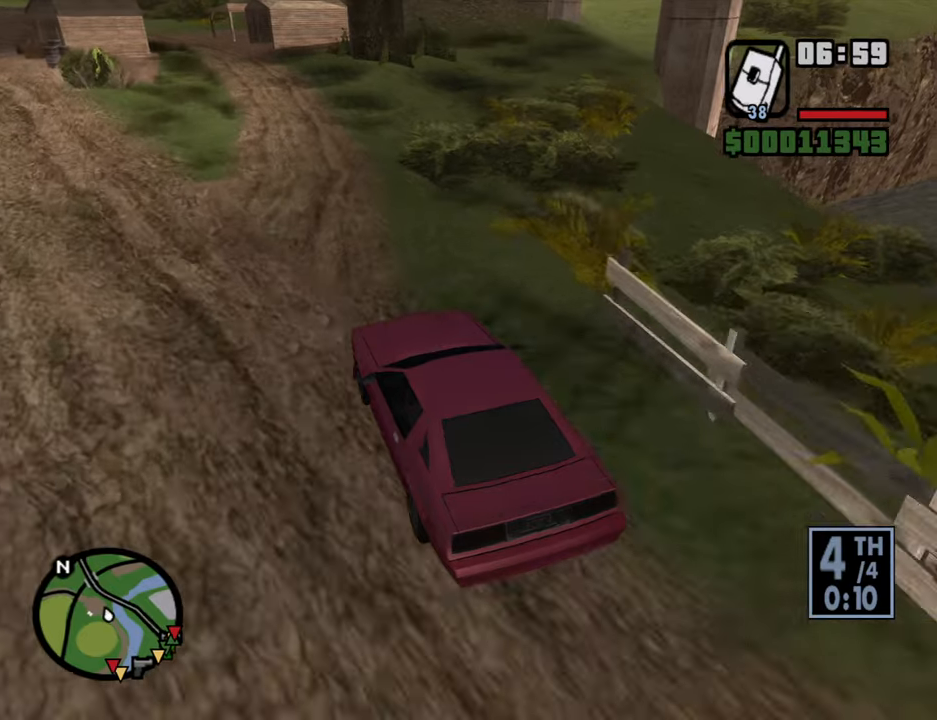
{"keys": [], "mouse": [], "events": [[216, "d", "up"]]}
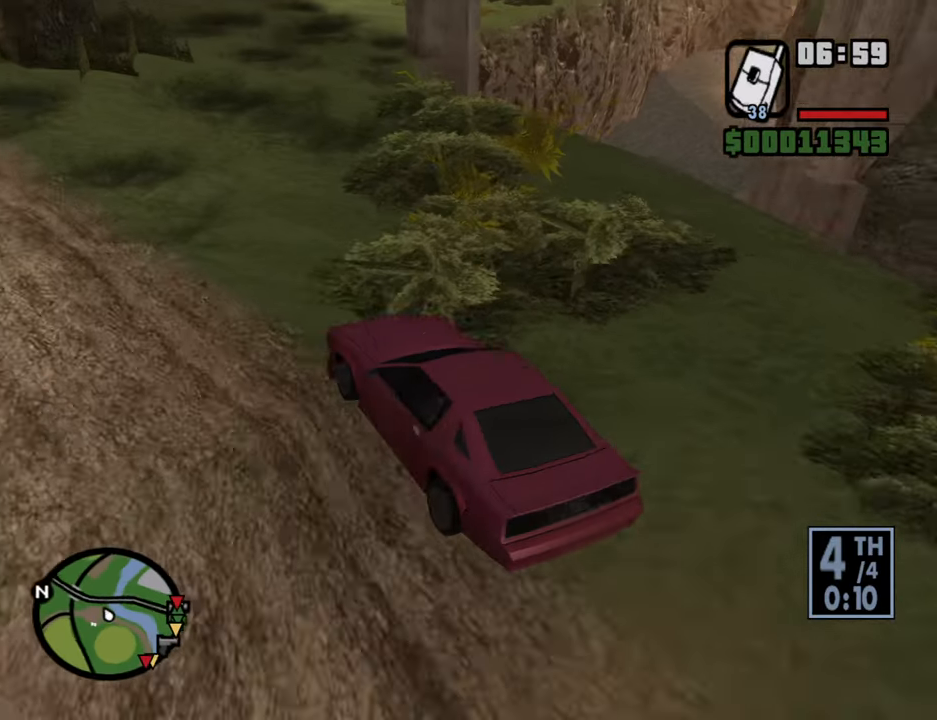
{"keys": ["d", "space"], "mouse": [], "events": [[333, "d", "down"], [416, "space", "down"]]}
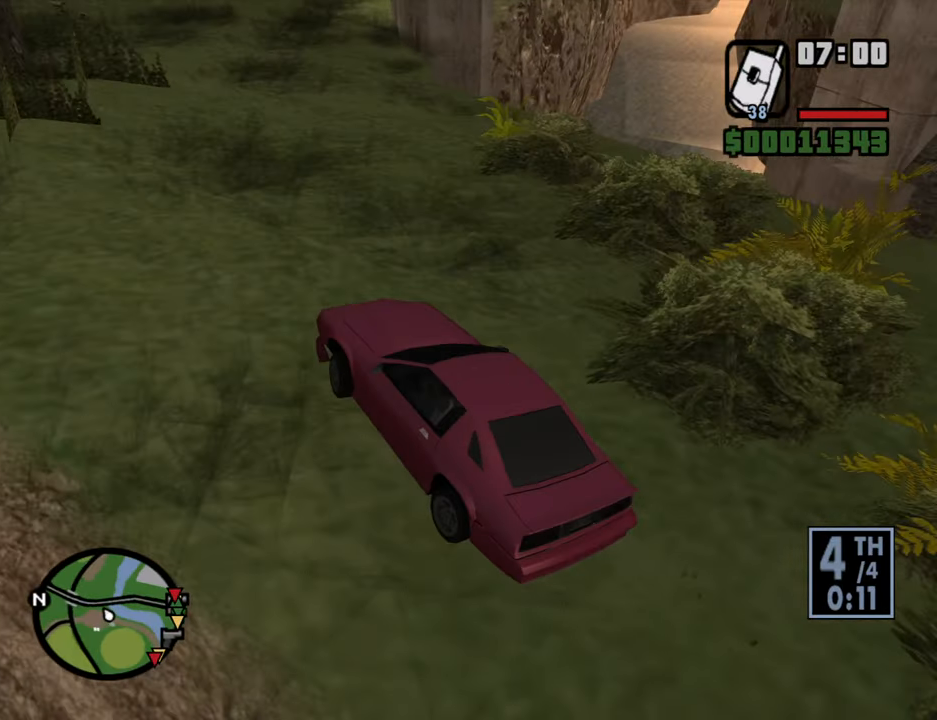
{"keys": ["a"], "mouse": [], "events": [[383, "space", "up"], [433, "a", "down"], [433, "d", "up"]]}
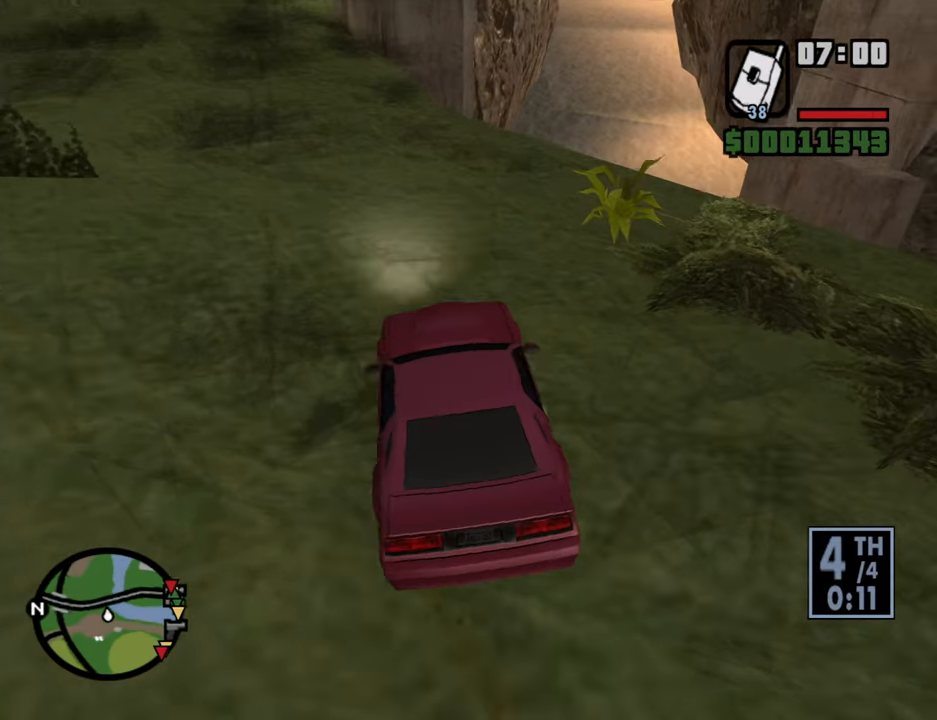
{"keys": [], "mouse": [], "events": [[83, "a", "up"], [400, "a", "down"], [500, "a", "up"]]}
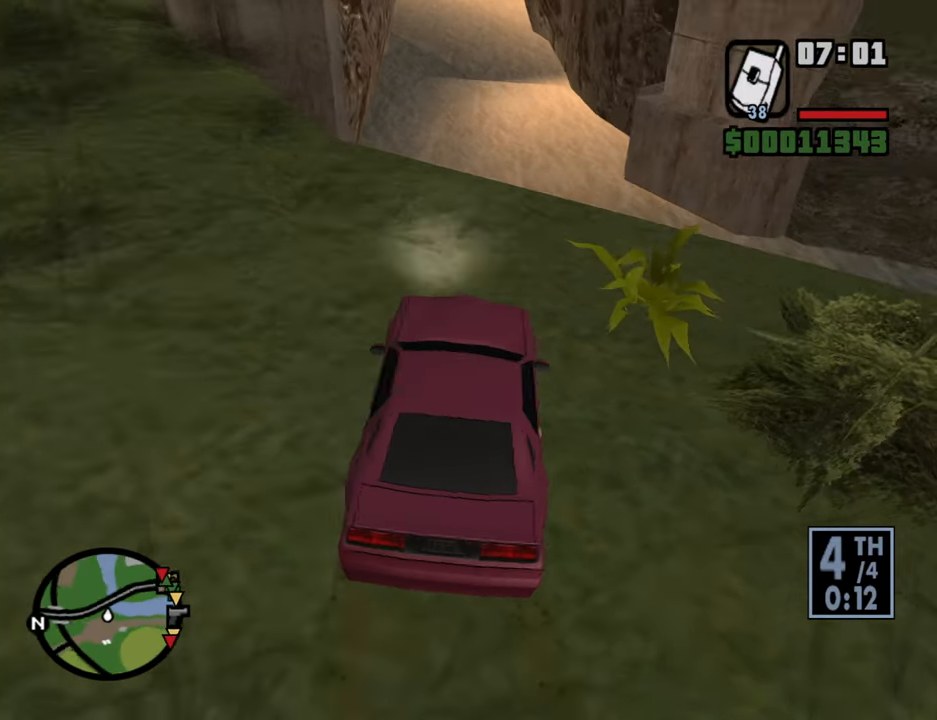
{"keys": ["d"], "mouse": [], "events": [[50, "s", "down"], [133, "d", "down"], [283, "s", "up"]]}
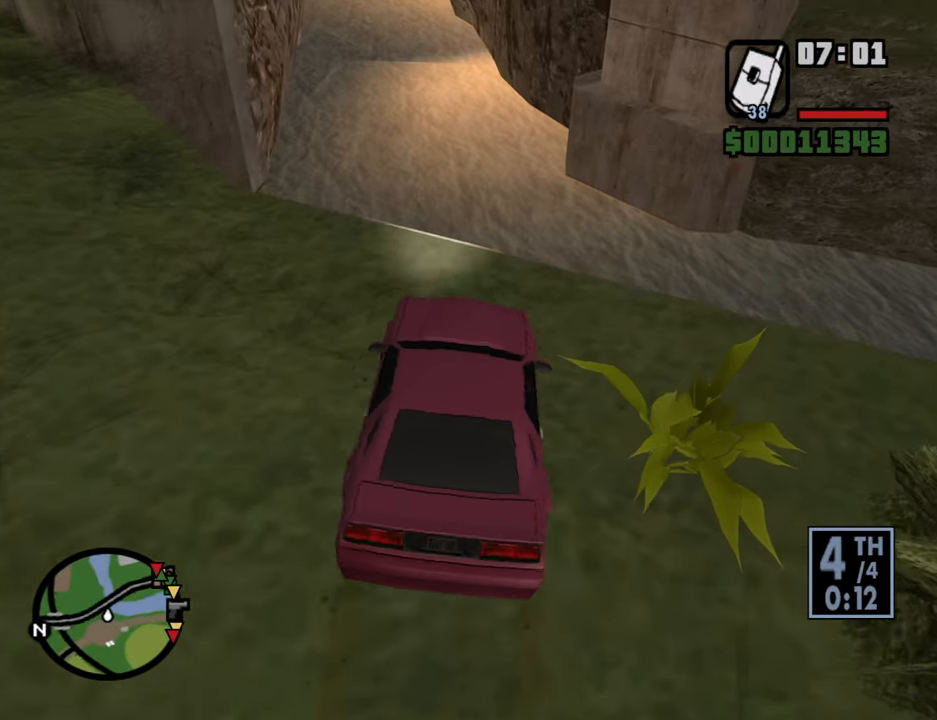
{"keys": [], "mouse": [], "events": [[66, "s", "down"], [150, "d", "up"], [250, "s", "up"], [300, "d", "down"], [433, "d", "up"]]}
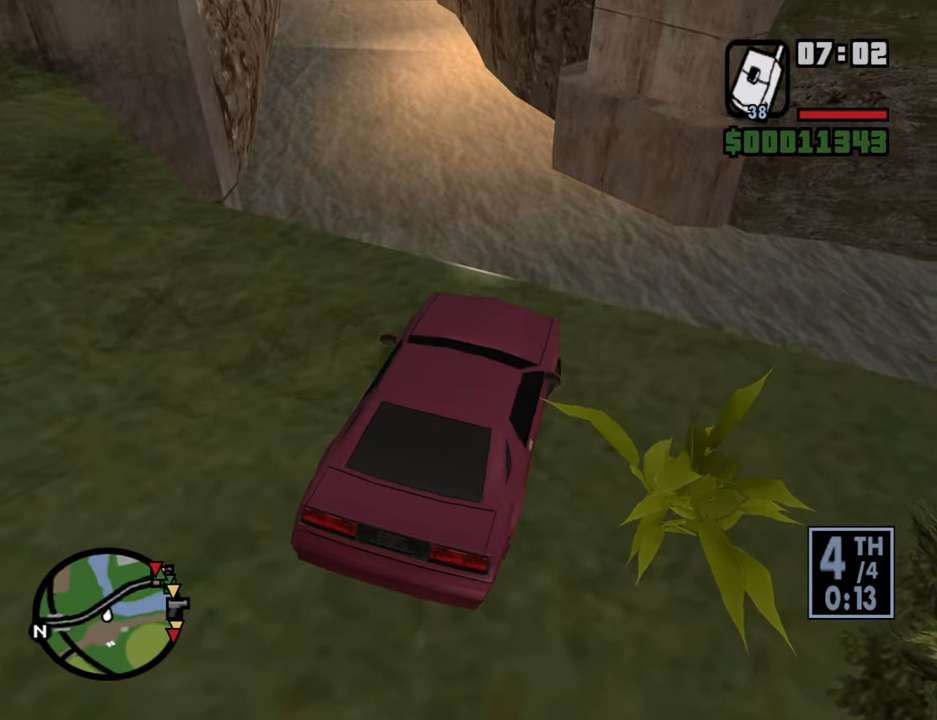
{"keys": [], "mouse": [], "events": [[33, "w", "down"], [83, "d", "down"], [216, "w", "up"], [266, "d", "up"]]}
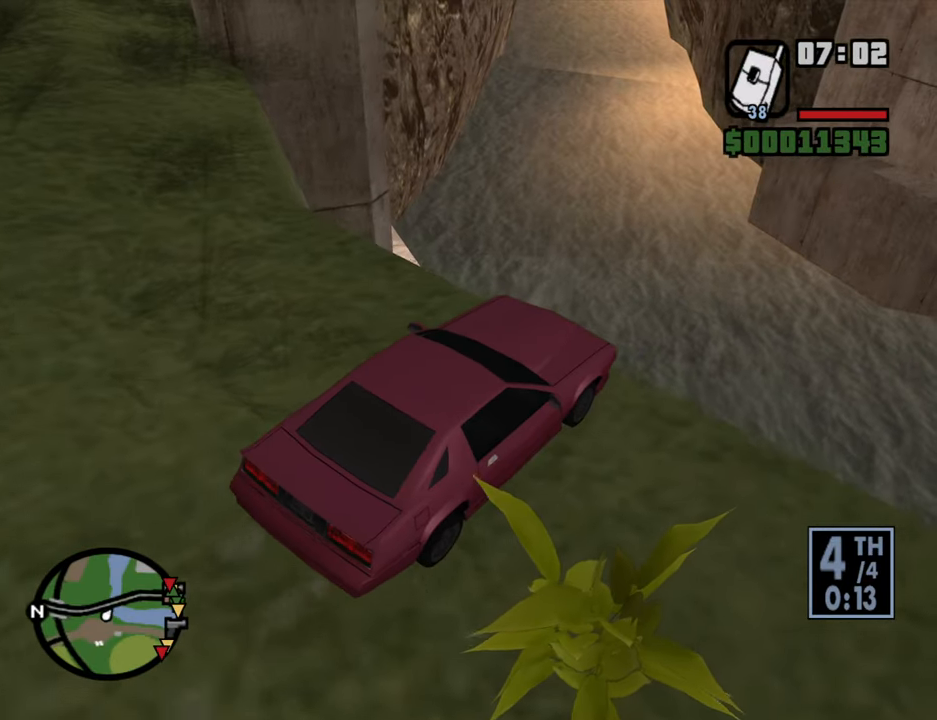
{"keys": ["s"], "mouse": [], "events": [[333, "s", "down"]]}
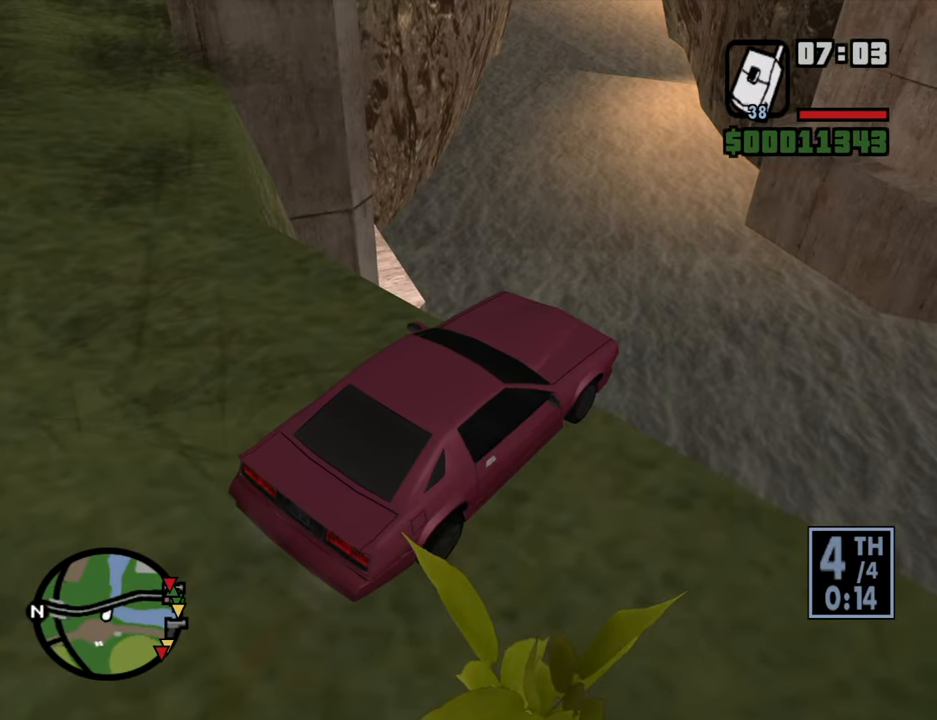
{"keys": [], "mouse": [], "events": [[16, "s", "up"], [250, "w", "down"], [383, "w", "up"]]}
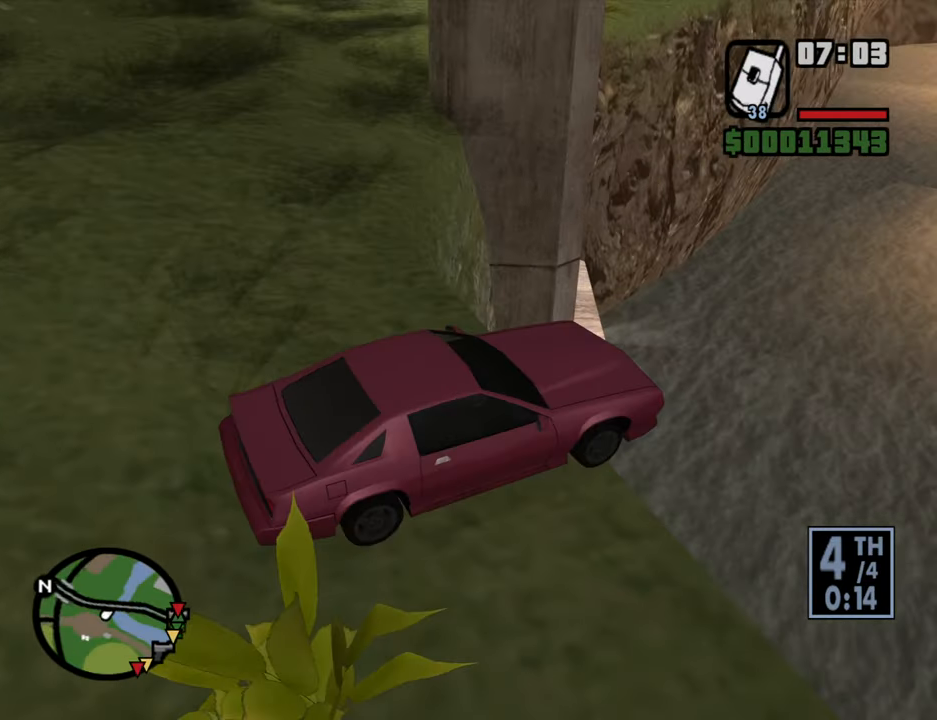
{"keys": ["s"], "mouse": [], "events": [[166, "s", "down"], [316, "s", "up"], [500, "s", "down"]]}